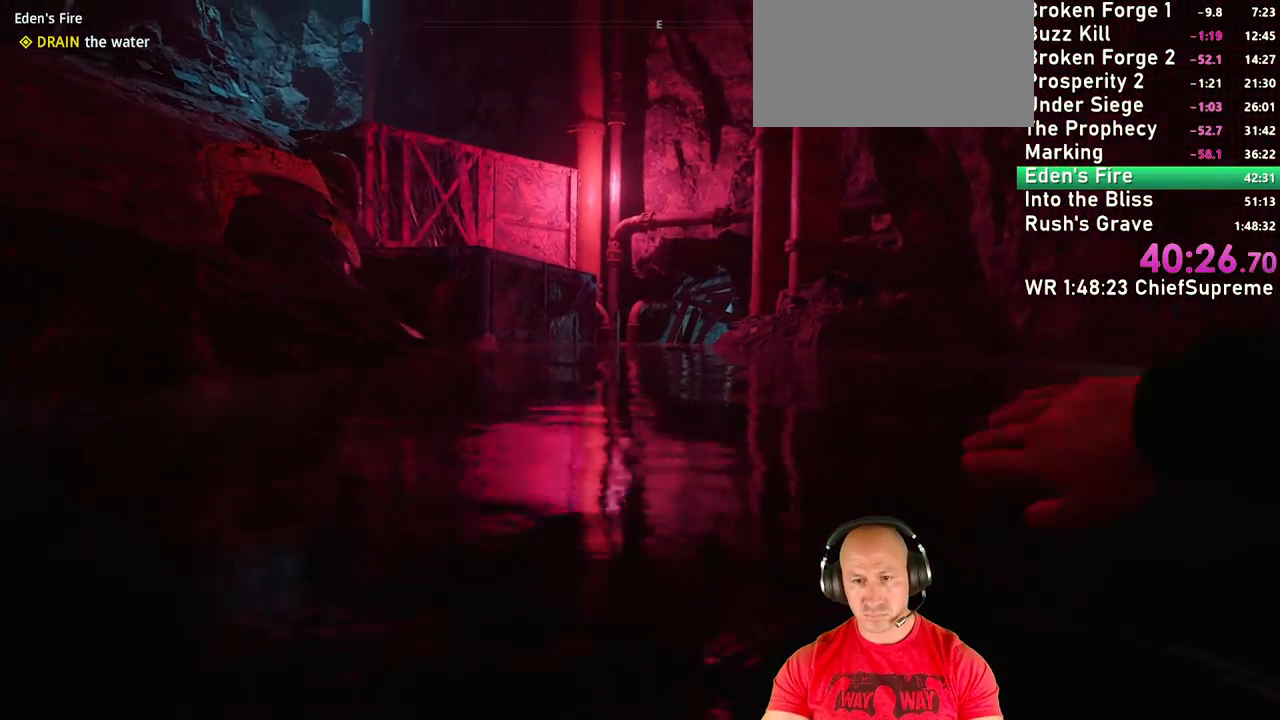
Gameplay with keyboard and mouse; each line is a JSON object with the keys and mouse buttons held at the frame after it. "events" lists presses ("down") and releases ("up") of "1", "2", "3", "4", "5", "a", "alt", "b", "c", "ctrl", "d", "e", "escape", "f", "g", "h", "q", "r", "s", "shift", "space", "t", "tab", "v", "w", "x", "y", "z", "mouse_left", "mouse_right", "mouse_wheel_up" and "mouse_wheel_down" between this image and that frame as [ms after this image, input, new state], when the widget could be followed in between. "mouse_left", "mouse_right", "mouse_wheel_up", "mouse_wheel_down" = the "left", "right", "wheel_up", "wheel_down" buttons of the "mouse" list. No other keys are recorded. Not read: mouse_move.
{"keys": ["w"], "mouse": [], "events": [[50, "shift", "up"], [234, "shift", "down"], [384, "shift", "up"]]}
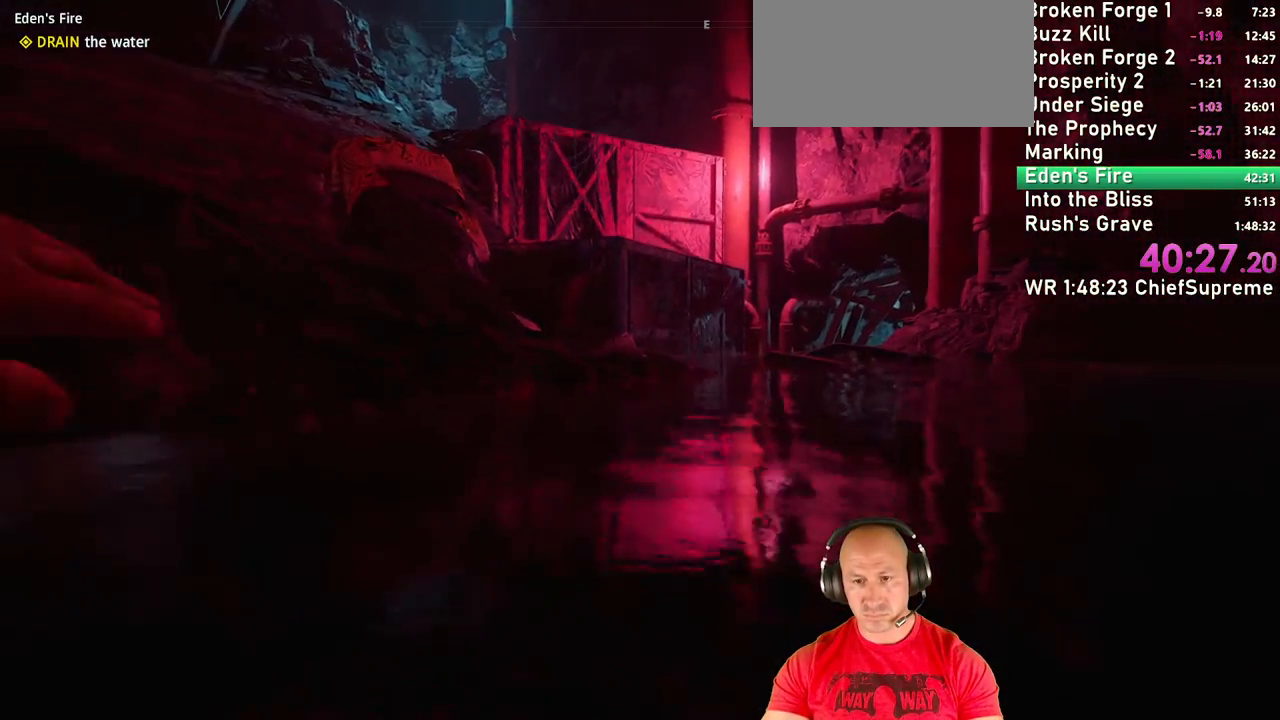
{"keys": ["w"], "mouse": [], "events": [[67, "shift", "down"], [217, "shift", "up"], [350, "shift", "down"], [400, "shift", "up"]]}
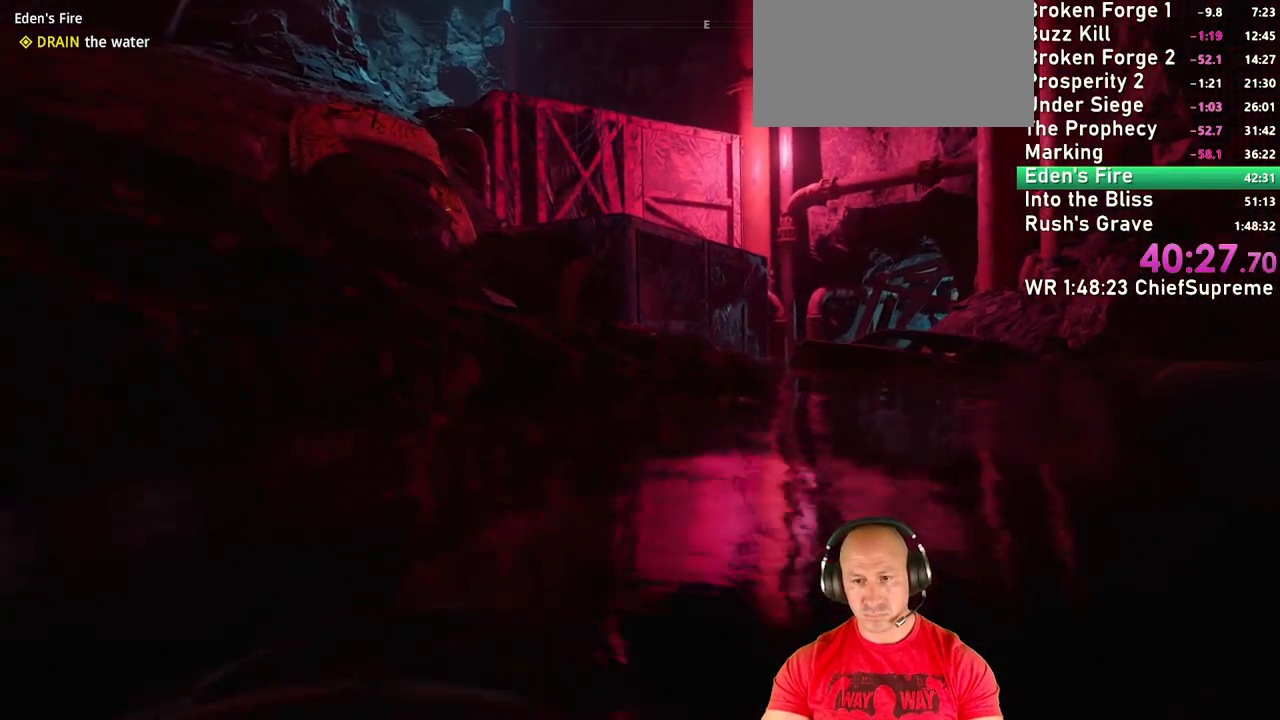
{"keys": ["w"], "mouse": [], "events": [[84, "1", "down"], [184, "1", "up"], [367, "shift", "down"], [467, "shift", "up"]]}
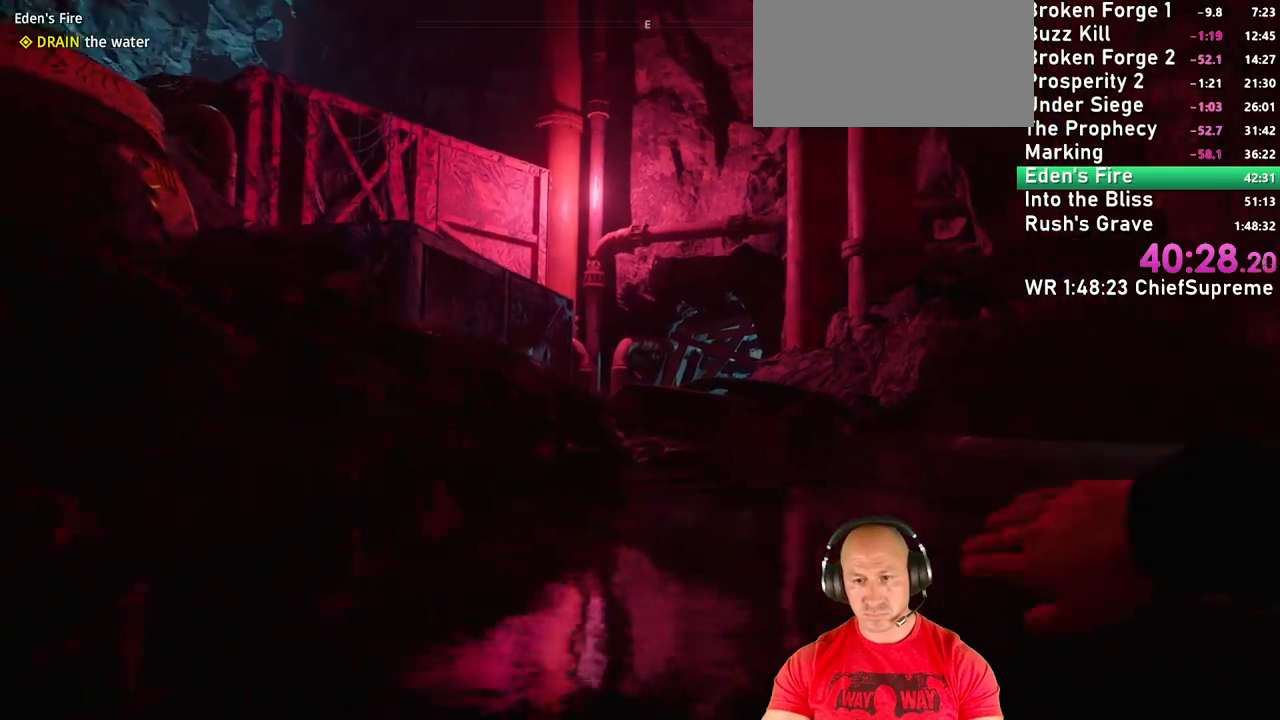
{"keys": ["w"], "mouse": [], "events": [[100, "shift", "down"], [200, "shift", "up"], [334, "shift", "down"], [484, "shift", "up"]]}
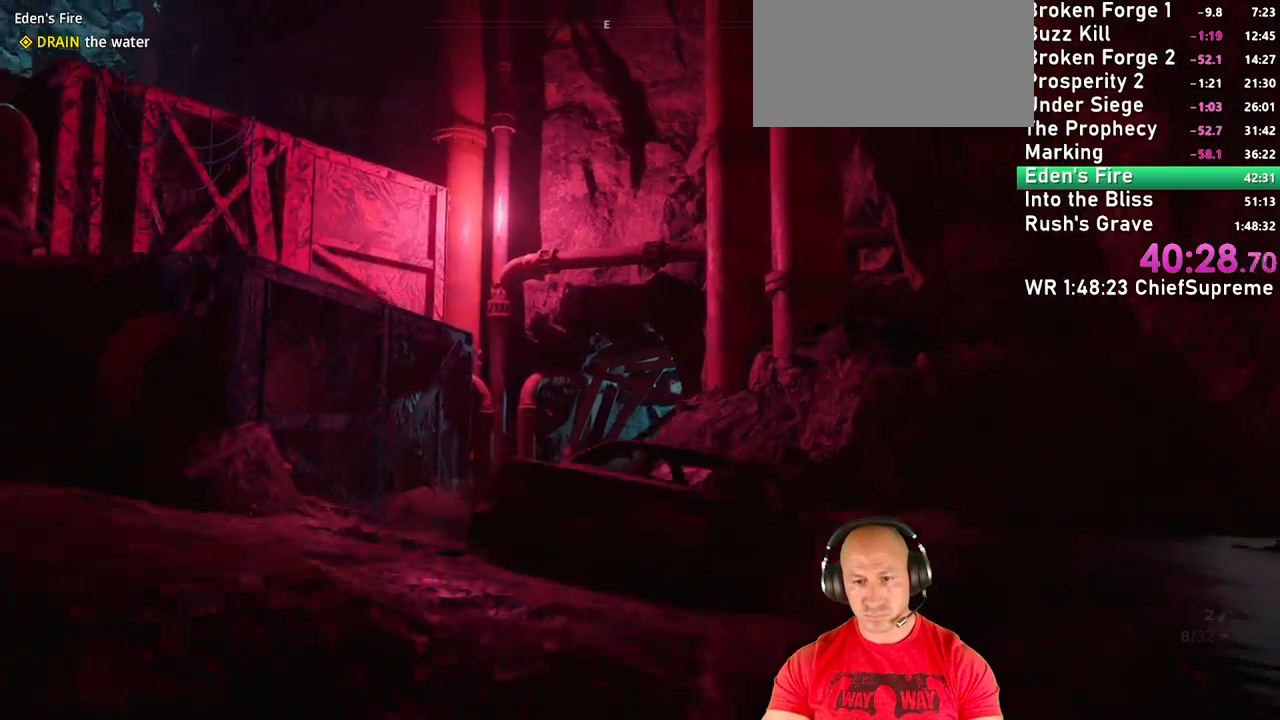
{"keys": ["w"], "mouse": [], "events": [[117, "shift", "down"], [217, "shift", "up"], [350, "space", "down"], [450, "space", "up"]]}
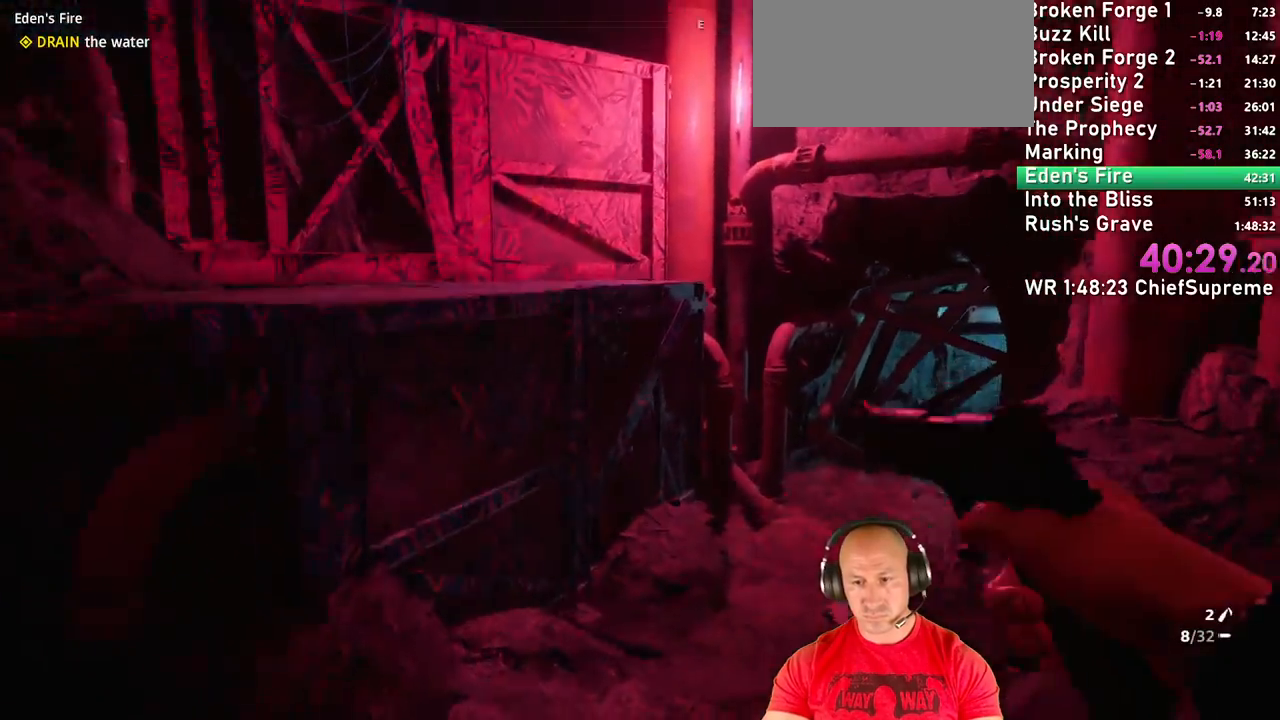
{"keys": ["w"], "mouse": [], "events": [[84, "shift", "down"], [217, "shift", "up"], [267, "mouse_left", "down"], [367, "mouse_left", "up"]]}
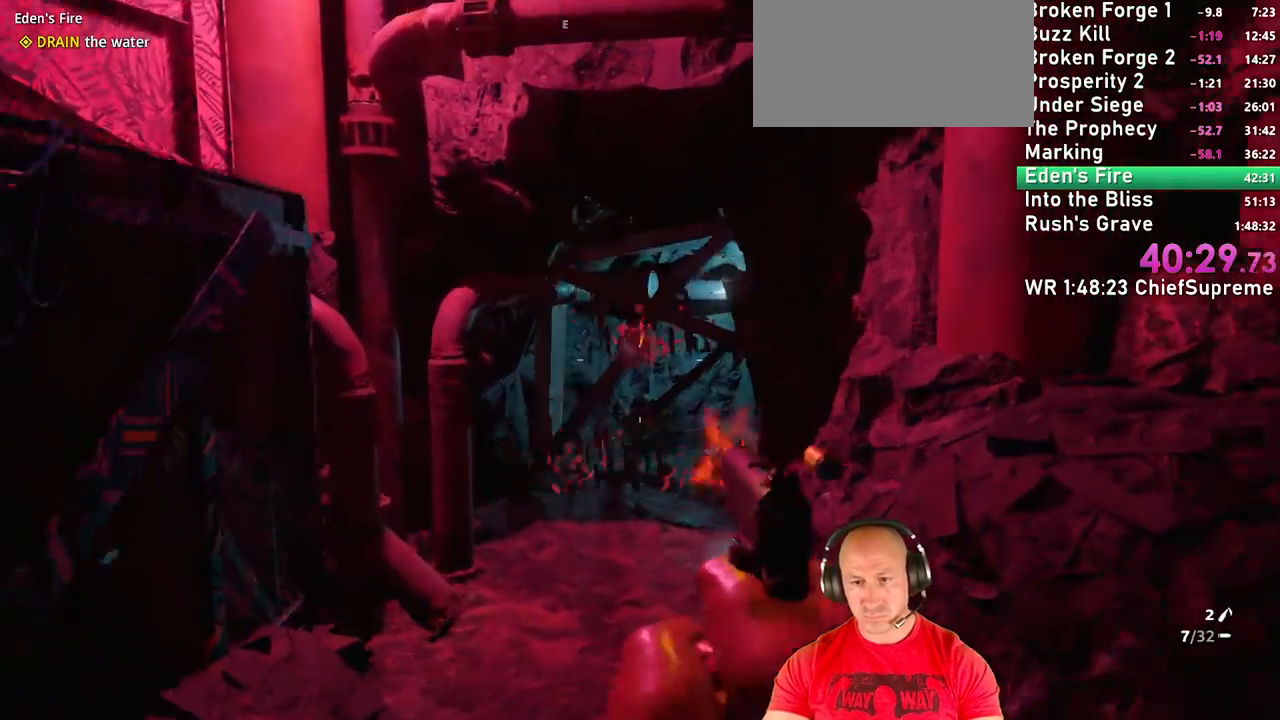
{"keys": ["w"], "mouse": [], "events": [[50, "a", "down"], [250, "a", "up"], [384, "shift", "down"], [467, "shift", "up"]]}
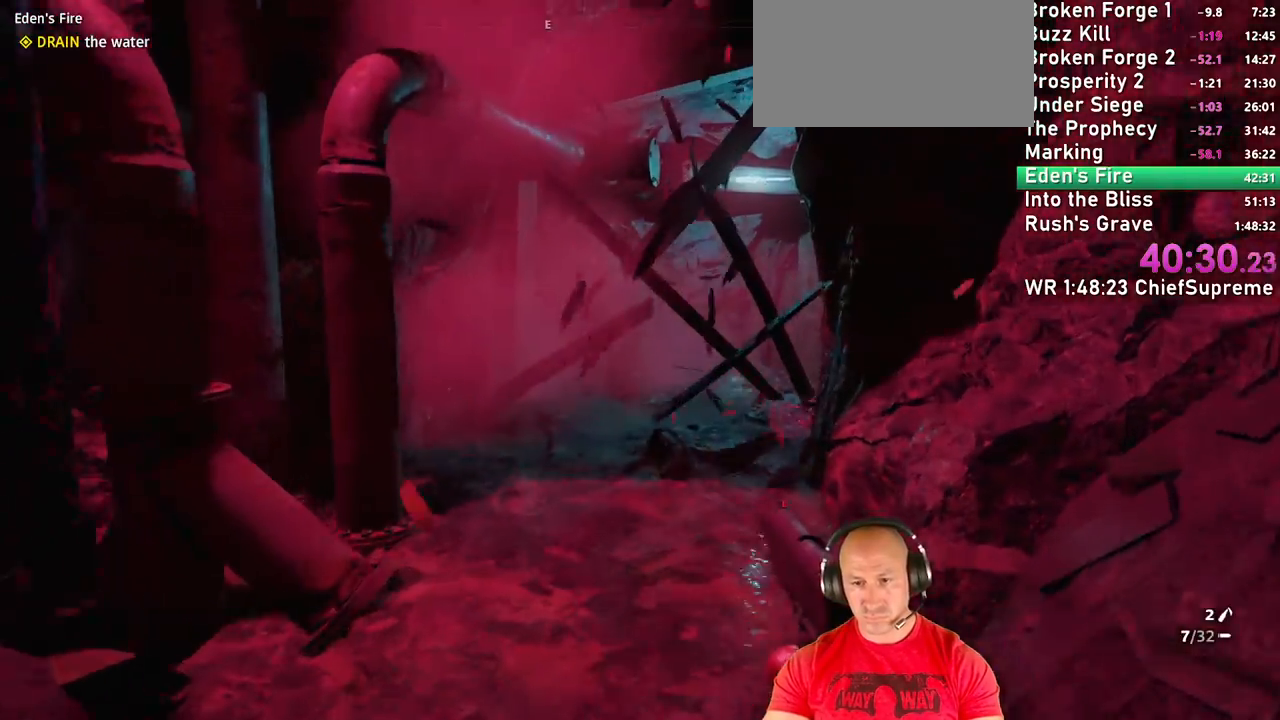
{"keys": ["shift", "w"], "mouse": [], "events": [[134, "shift", "down"], [300, "shift", "up"], [500, "shift", "down"]]}
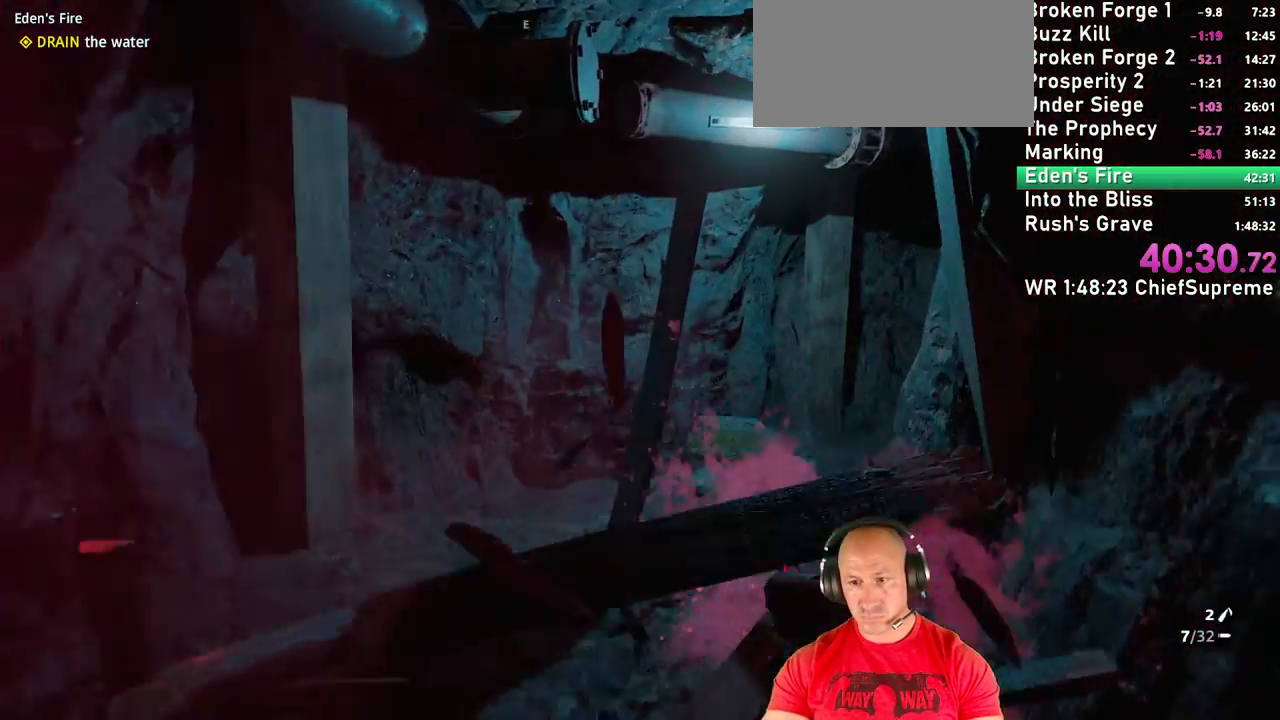
{"keys": ["w"], "mouse": [], "events": [[84, "space", "down"], [134, "shift", "up"], [217, "space", "up"]]}
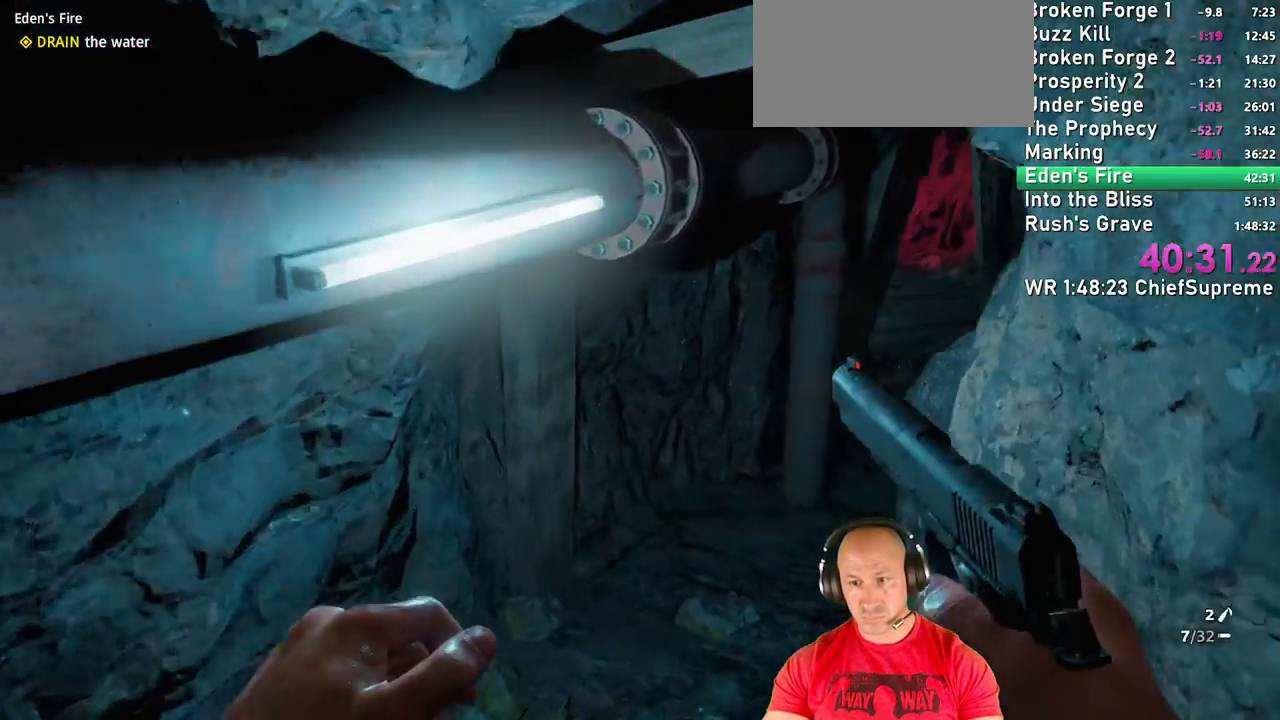
{"keys": ["w"], "mouse": [], "events": [[234, "shift", "down"], [384, "shift", "up"]]}
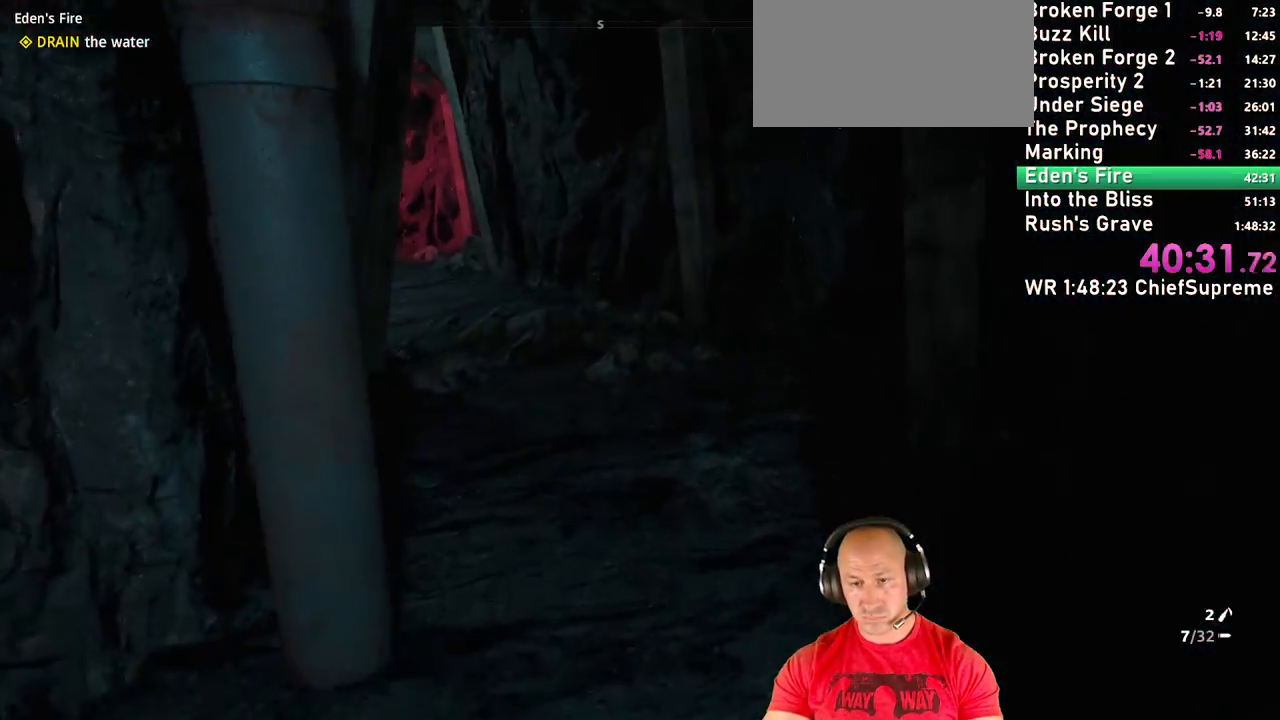
{"keys": ["d", "shift", "w"], "mouse": [], "events": [[267, "d", "down"], [350, "shift", "down"]]}
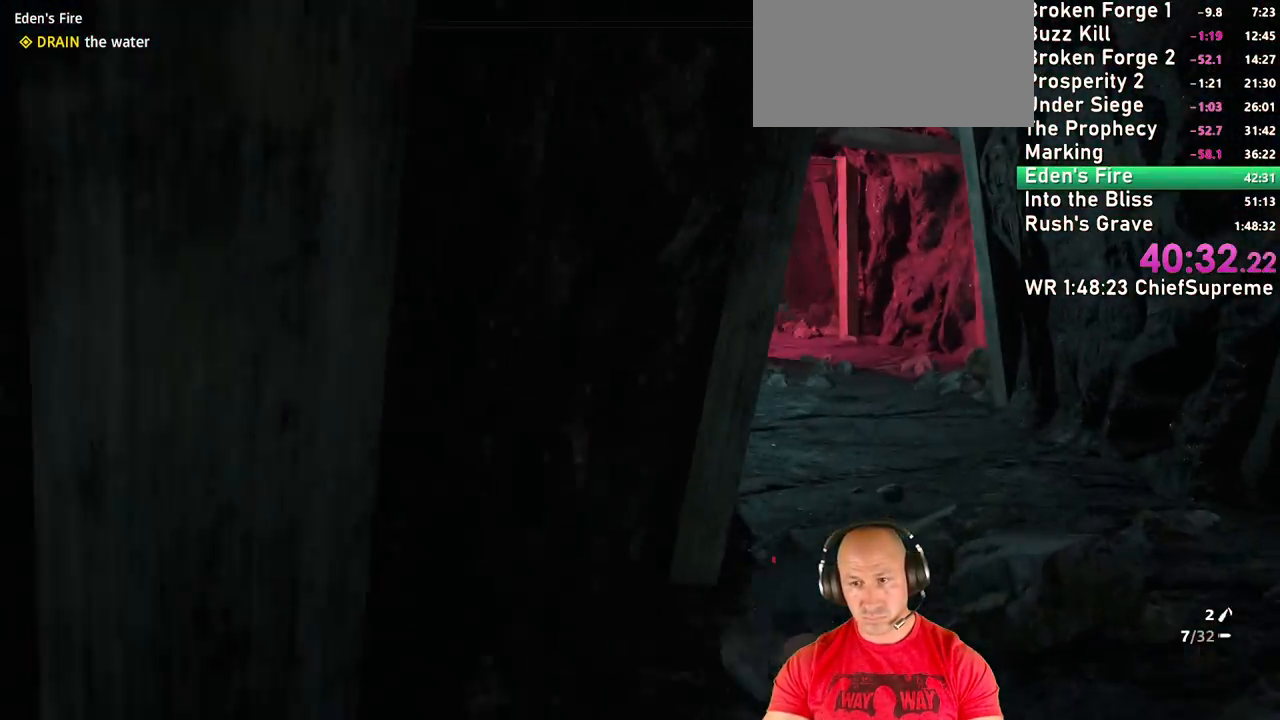
{"keys": ["w"], "mouse": [], "events": [[34, "shift", "up"], [234, "d", "up"], [234, "shift", "down"], [417, "shift", "up"]]}
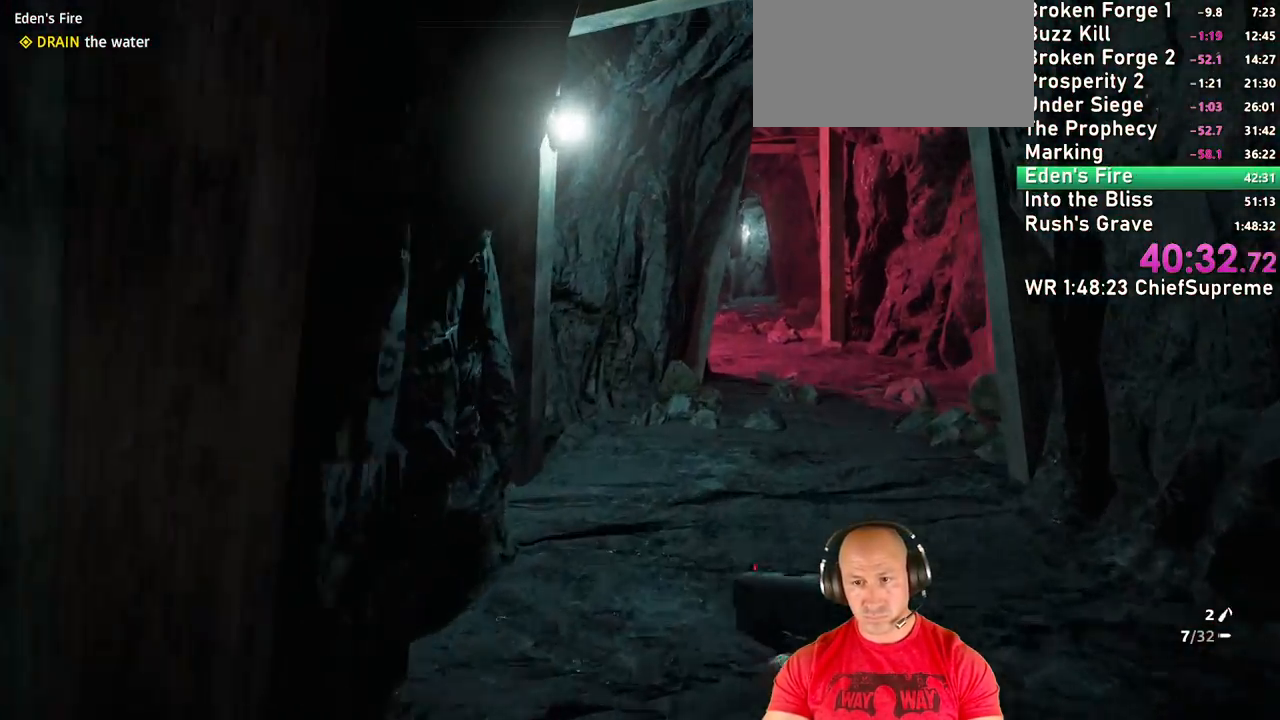
{"keys": ["shift", "w"], "mouse": [], "events": [[100, "shift", "down"], [284, "shift", "up"], [484, "shift", "down"]]}
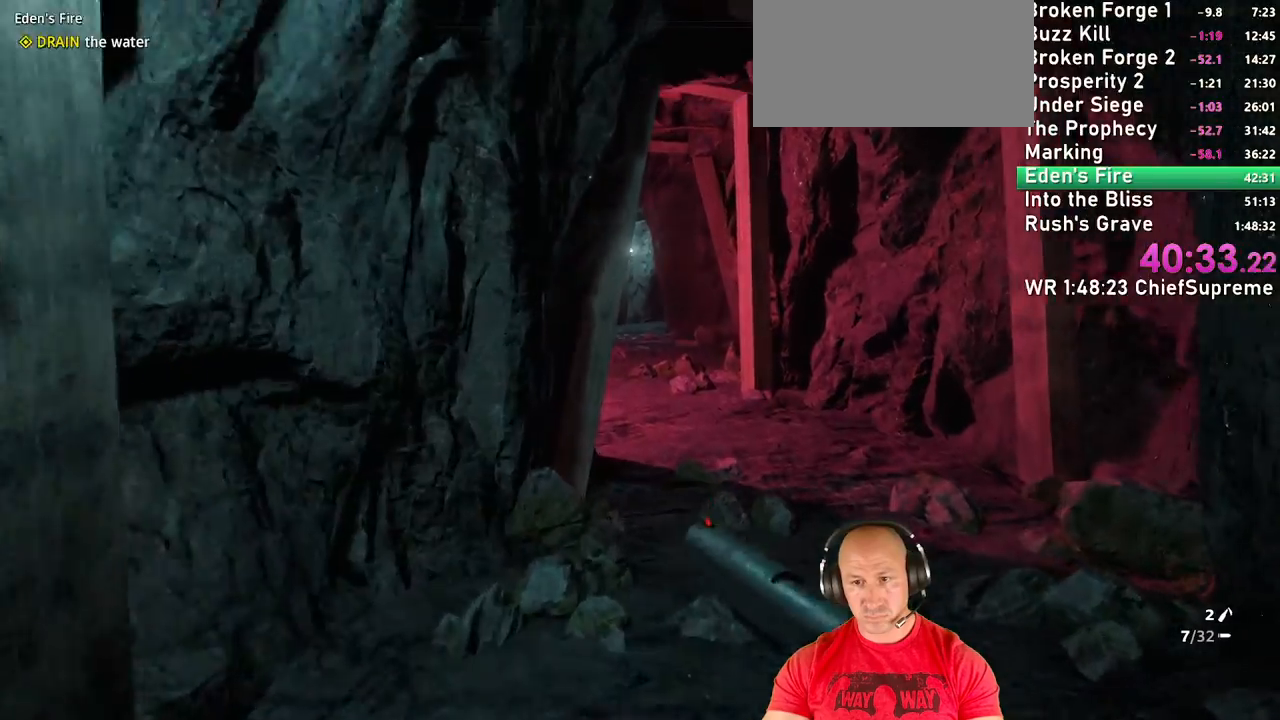
{"keys": ["shift", "w"], "mouse": [], "events": [[117, "shift", "up"], [484, "shift", "down"]]}
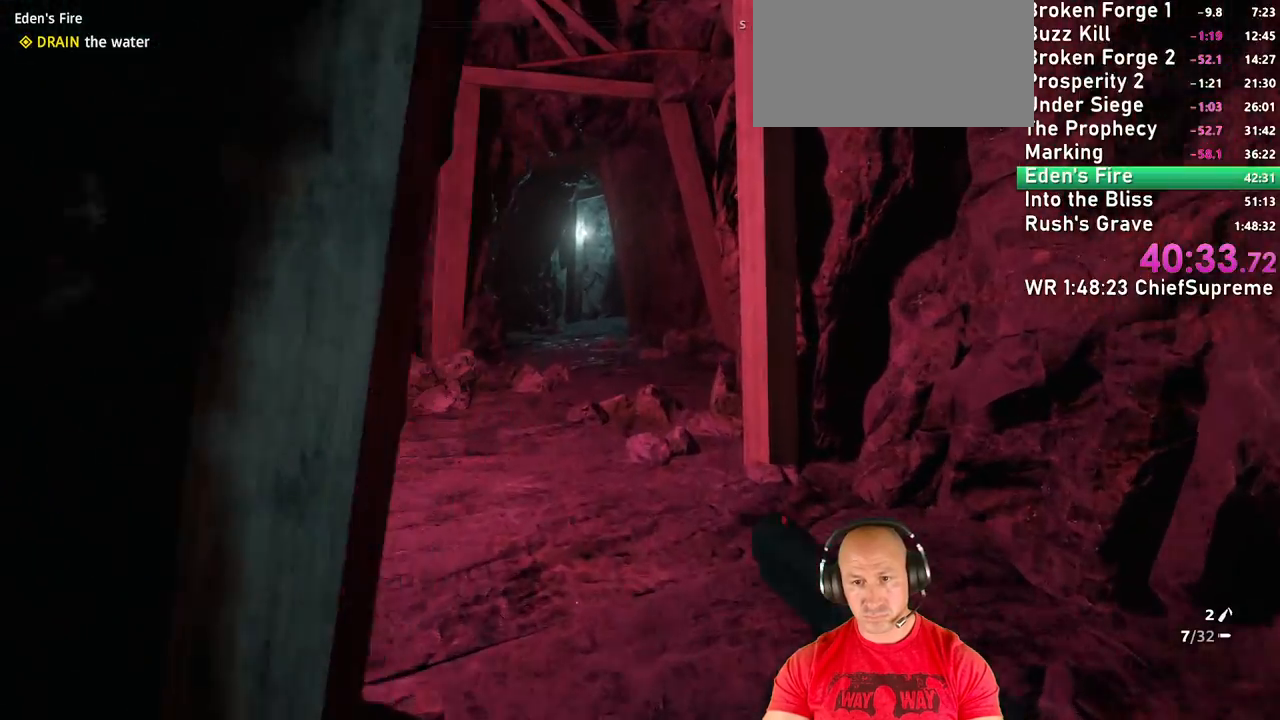
{"keys": ["w"], "mouse": [], "events": [[134, "shift", "up"], [317, "shift", "down"], [467, "shift", "up"]]}
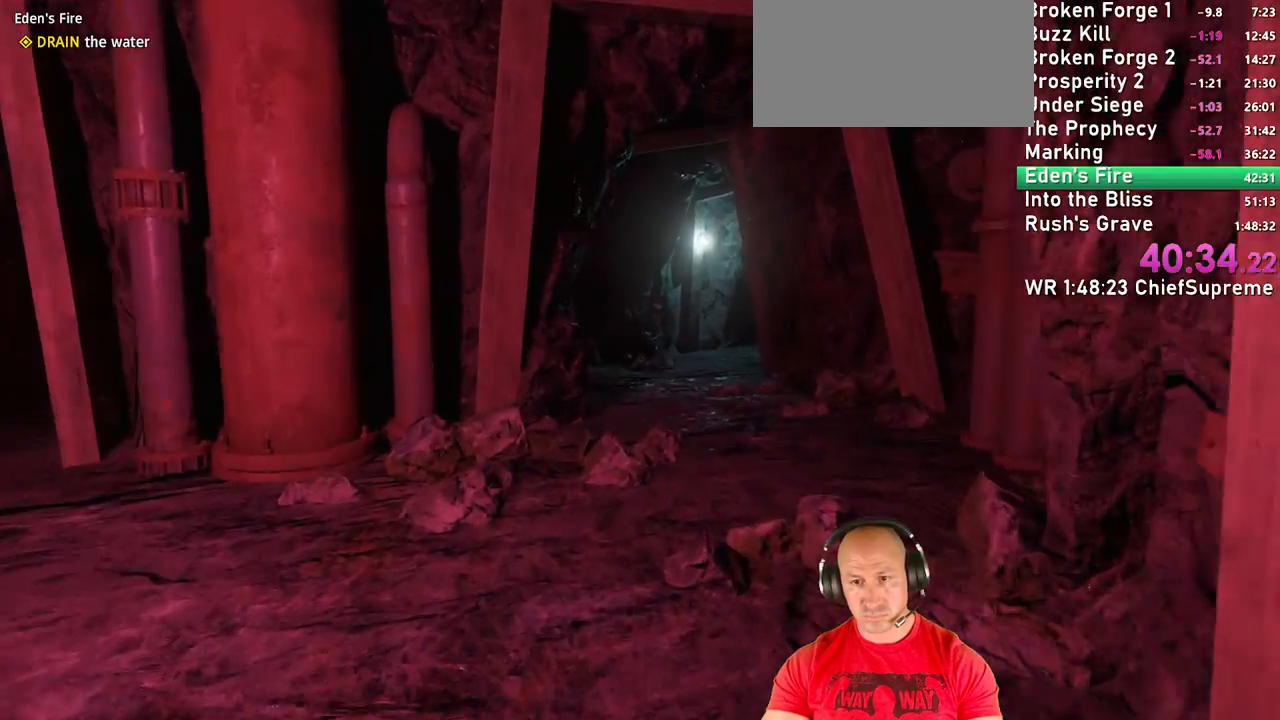
{"keys": ["w"], "mouse": [], "events": [[150, "space", "down"], [234, "space", "up"]]}
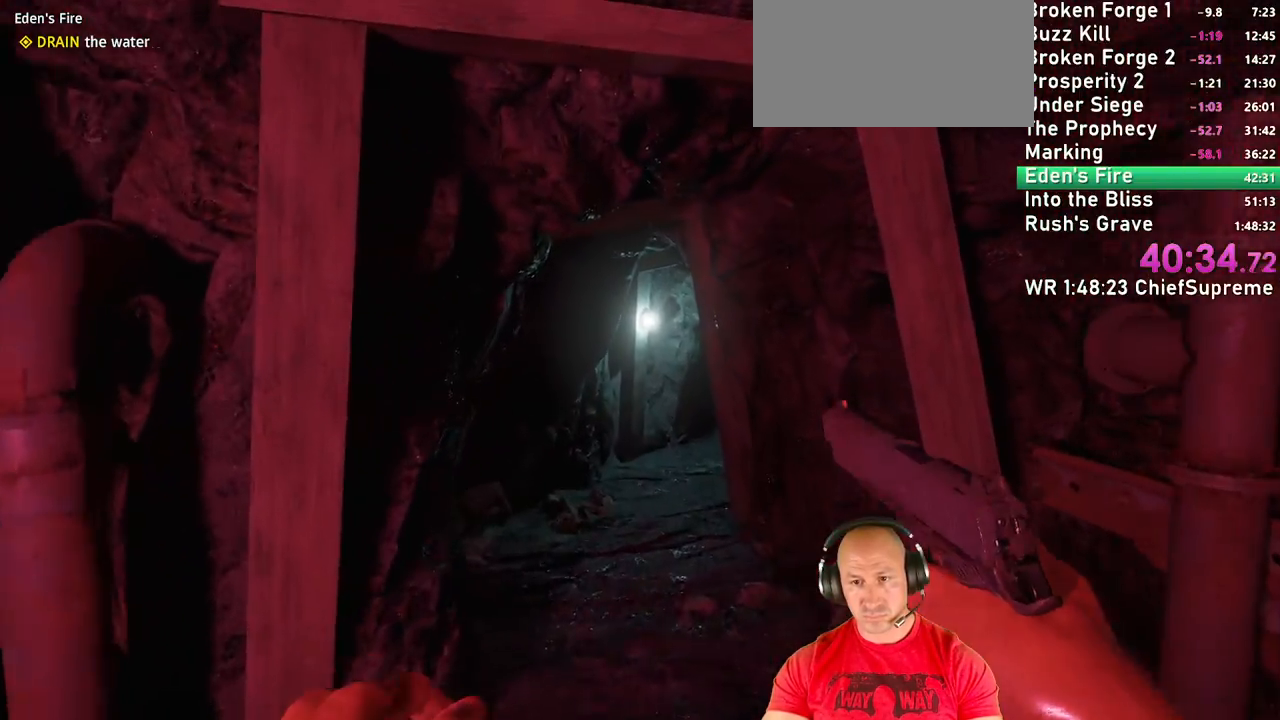
{"keys": ["w"], "mouse": [], "events": [[350, "space", "down"], [450, "space", "up"]]}
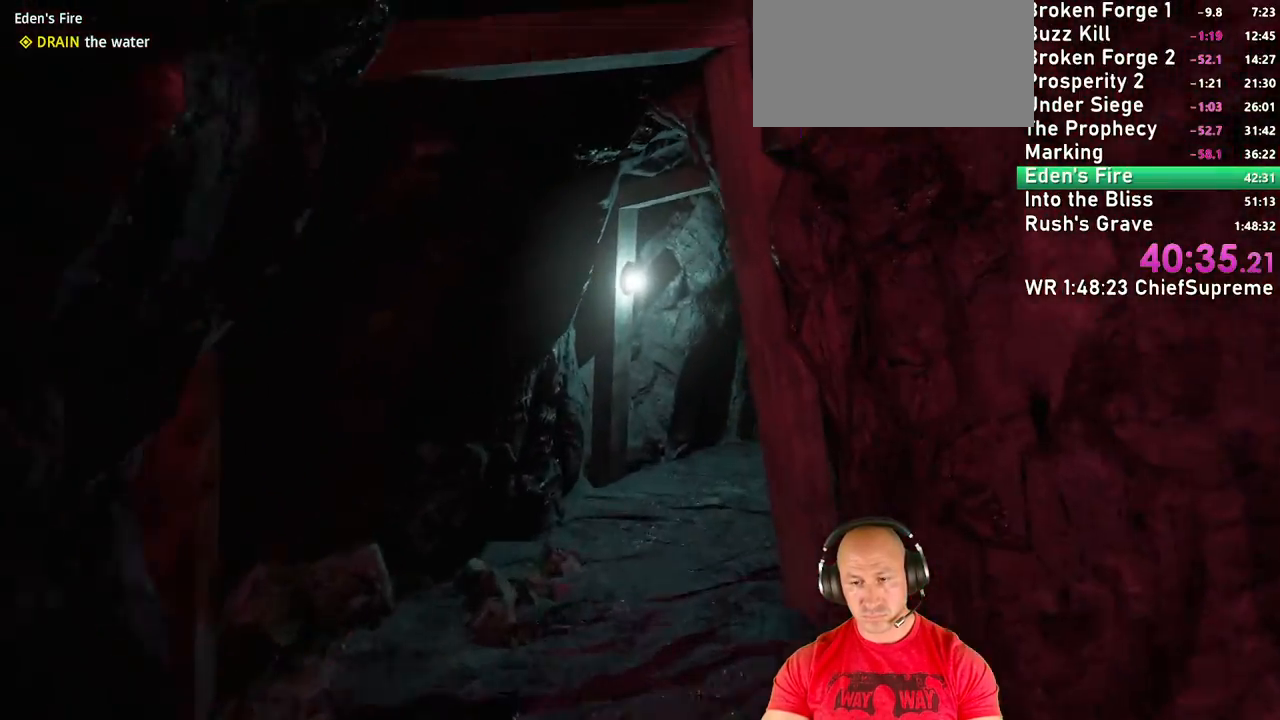
{"keys": ["shift", "w"], "mouse": [], "events": [[84, "shift", "down"], [234, "shift", "up"], [500, "shift", "down"]]}
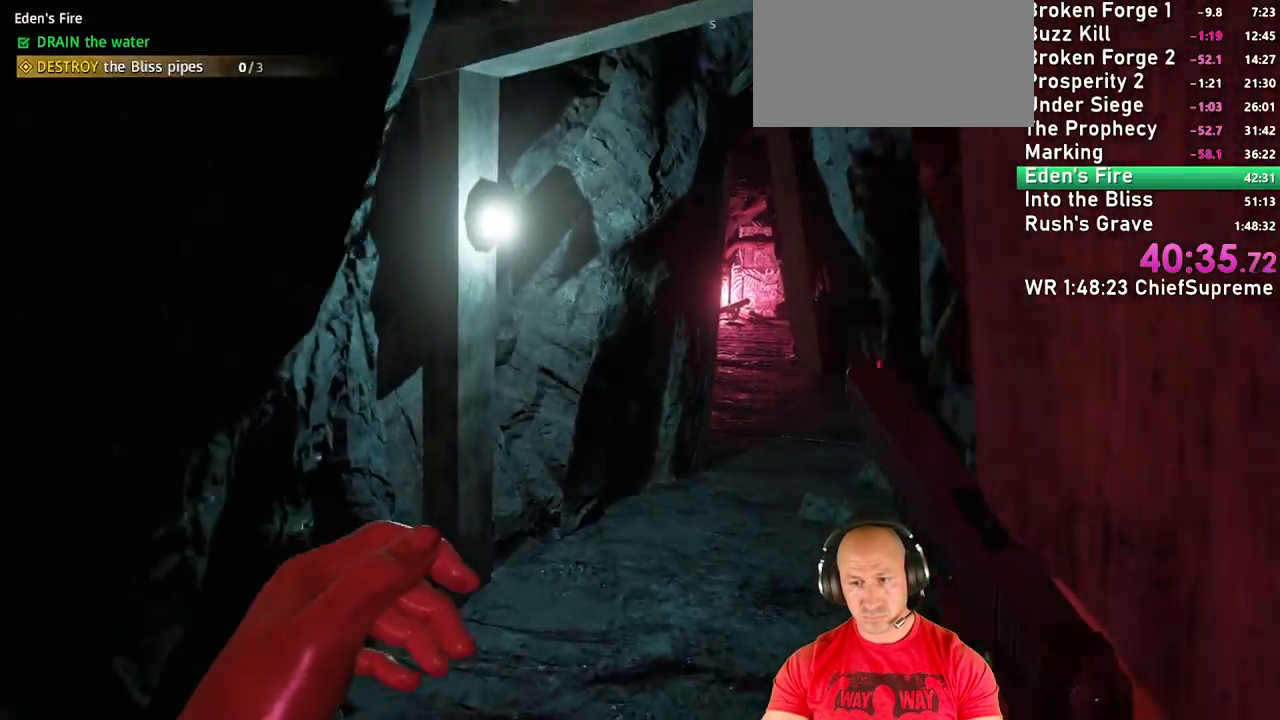
{"keys": ["w"], "mouse": [], "events": [[100, "shift", "up"]]}
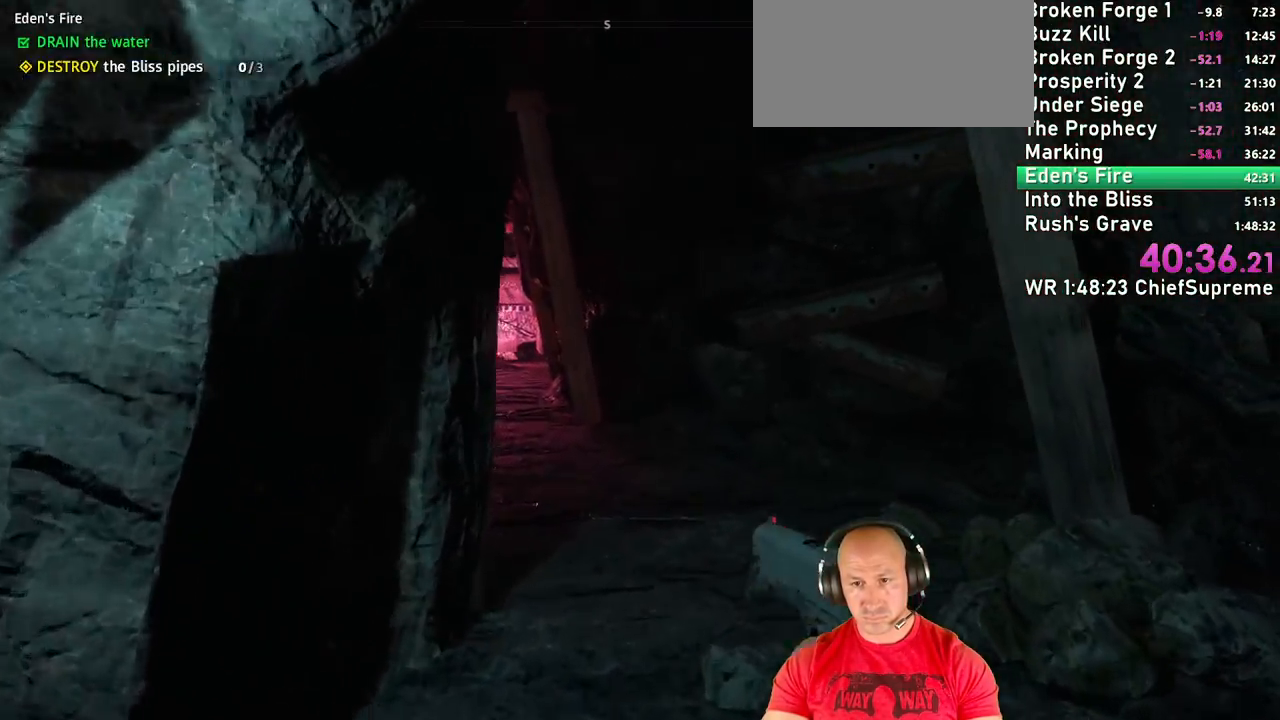
{"keys": ["w"], "mouse": [], "events": [[67, "d", "down"], [167, "d", "up"]]}
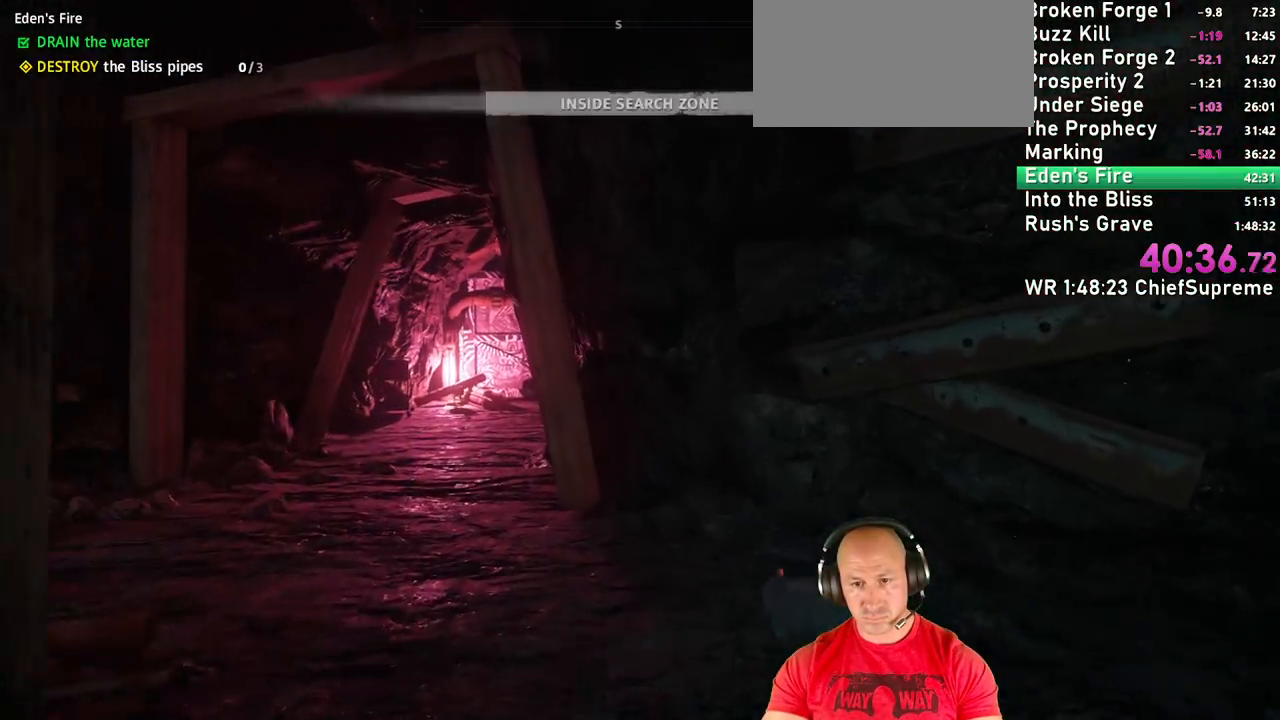
{"keys": ["a", "w"], "mouse": [], "events": [[184, "a", "down"]]}
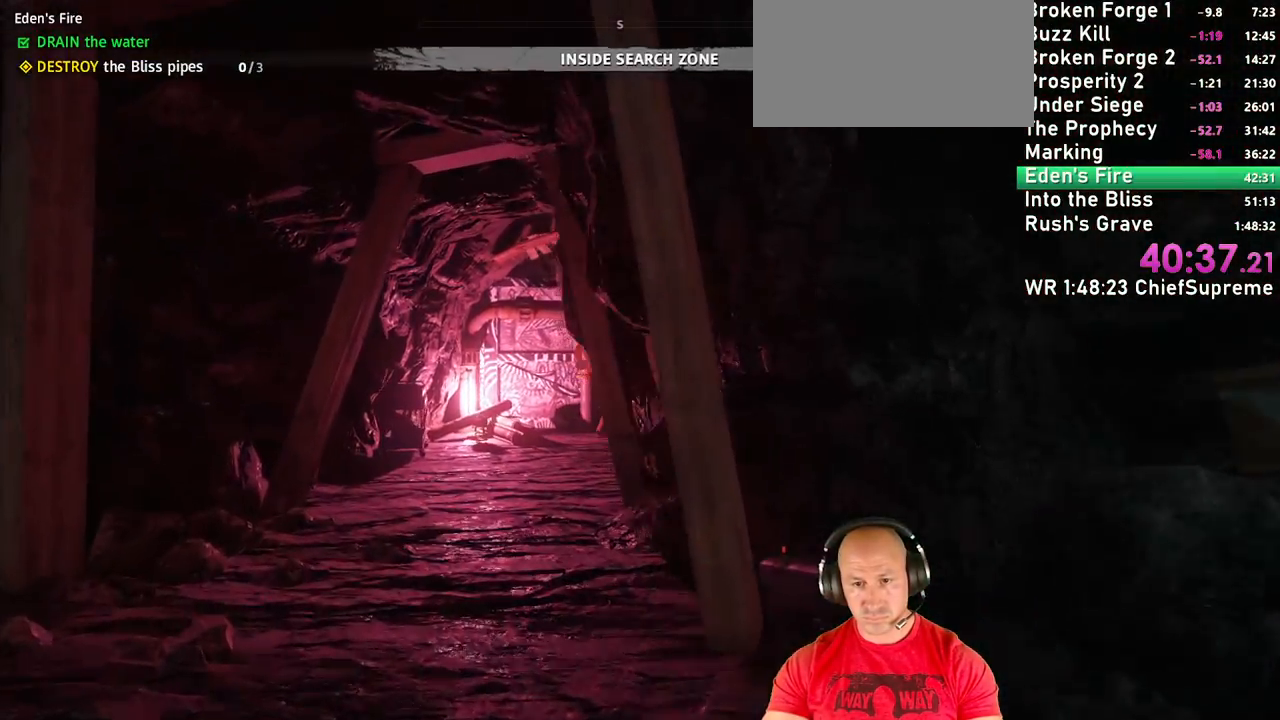
{"keys": ["d"], "mouse": [], "events": [[234, "a", "up"], [234, "mouse_left", "down"], [234, "w", "up"], [384, "mouse_left", "up"], [467, "d", "down"]]}
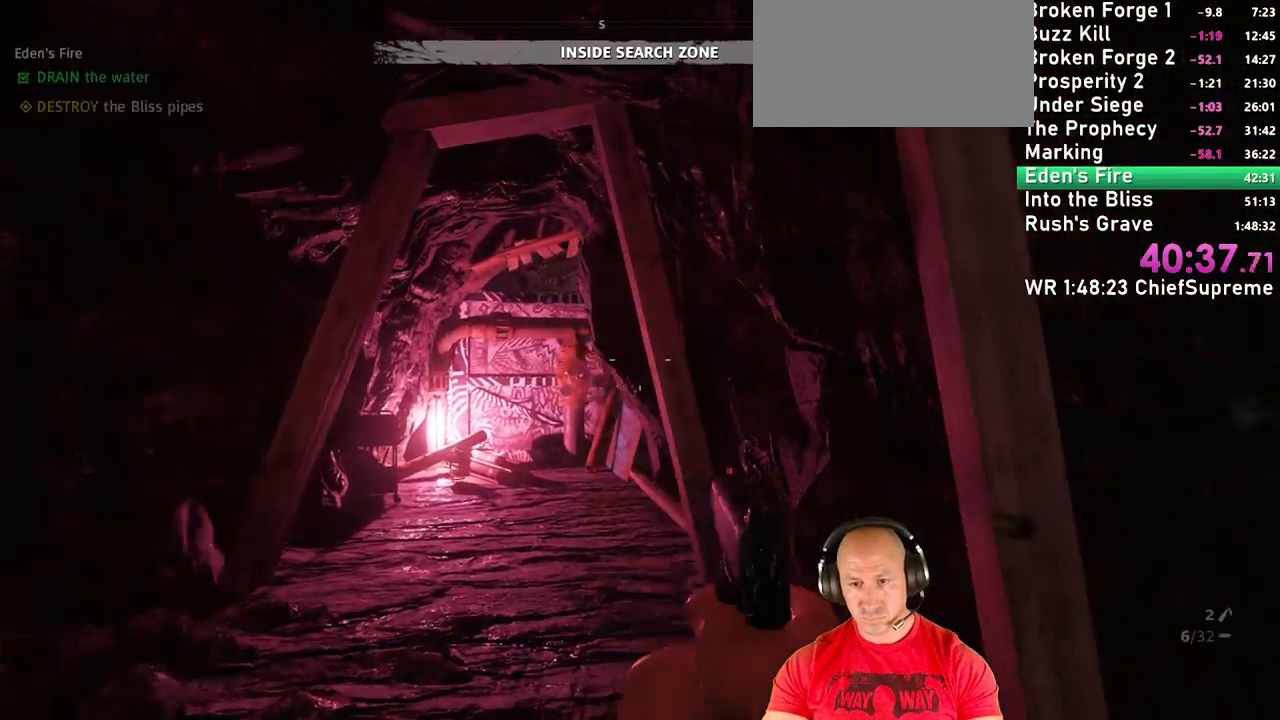
{"keys": ["w"], "mouse": [], "events": [[17, "w", "down"], [117, "shift", "down"], [217, "d", "up"], [217, "shift", "up"]]}